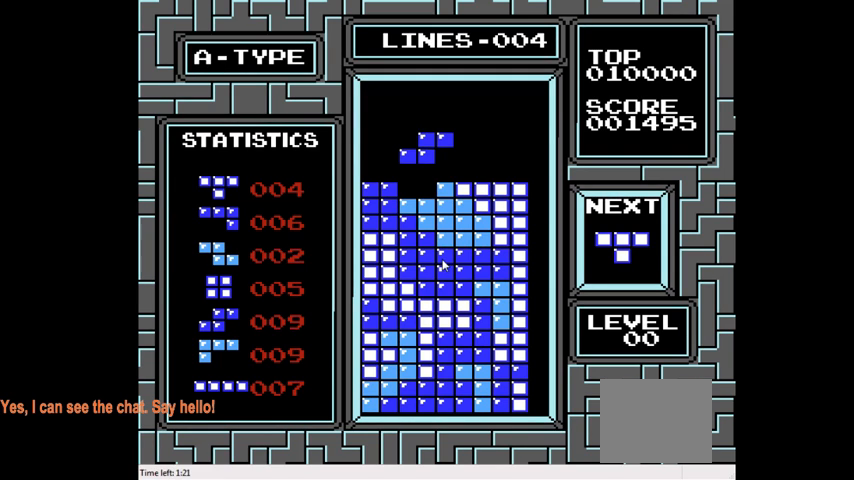
Gameplay with a controller (PlayStation layout); each line is a JSON object with the inputs held at the frame after it. "events" lists button and stick changes between this image and that frame as [ms after this image, input, new state], when the widget could be followed in between. Not read: L1 L3 R3 left_stick.
{"buttons": ["DPAD_DOWN"], "right_stick": "center", "events": [[333, "DPAD_DOWN", "down"]]}
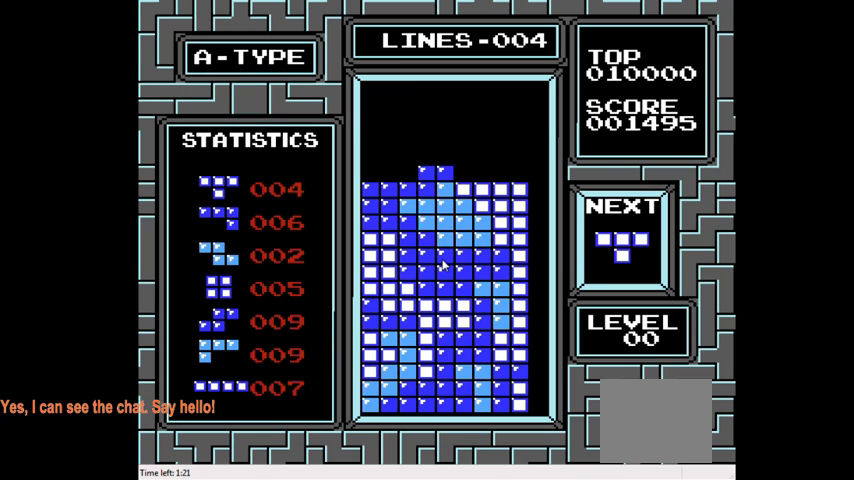
{"buttons": ["CIRCLE", "DPAD_LEFT"], "right_stick": "center", "events": [[100, "DPAD_DOWN", "up"], [333, "DPAD_LEFT", "down"], [433, "CIRCLE", "down"]]}
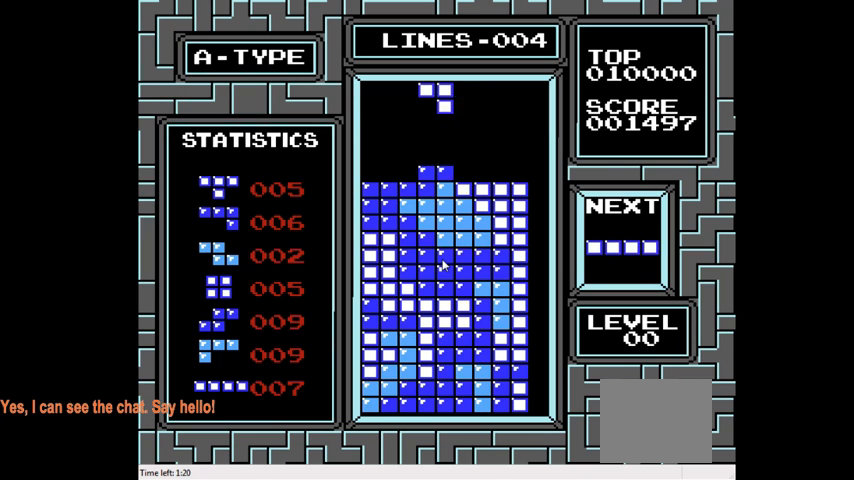
{"buttons": [], "right_stick": "center", "events": [[33, "CIRCLE", "up"], [100, "CIRCLE", "down"], [200, "CIRCLE", "up"], [433, "DPAD_LEFT", "up"]]}
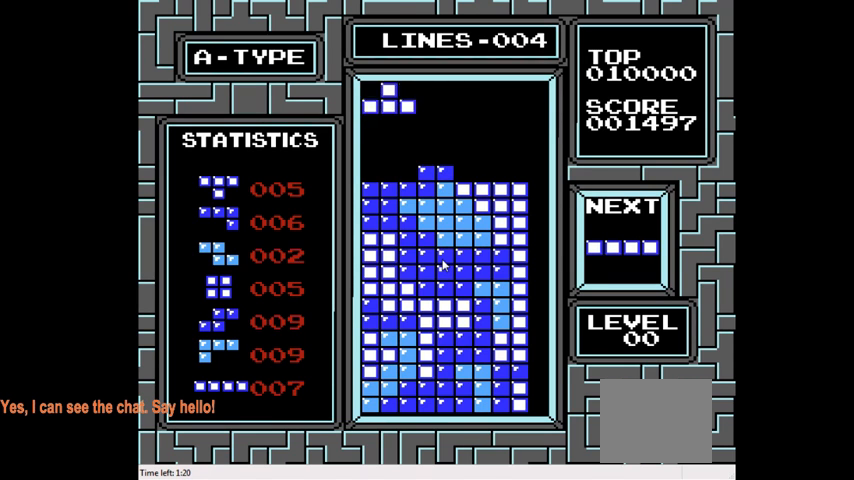
{"buttons": [], "right_stick": "center", "events": [[100, "DPAD_DOWN", "down"], [433, "DPAD_DOWN", "up"]]}
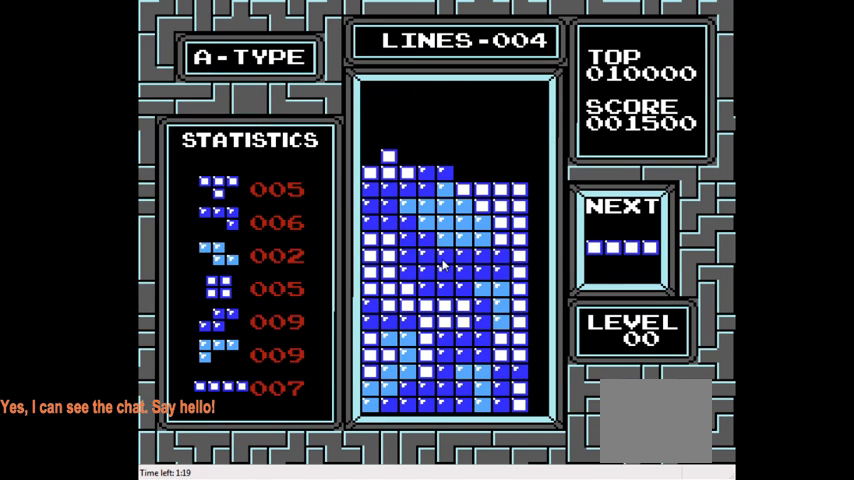
{"buttons": ["DPAD_RIGHT"], "right_stick": "center", "events": [[67, "DPAD_RIGHT", "down"], [267, "CIRCLE", "down"], [400, "CIRCLE", "up"]]}
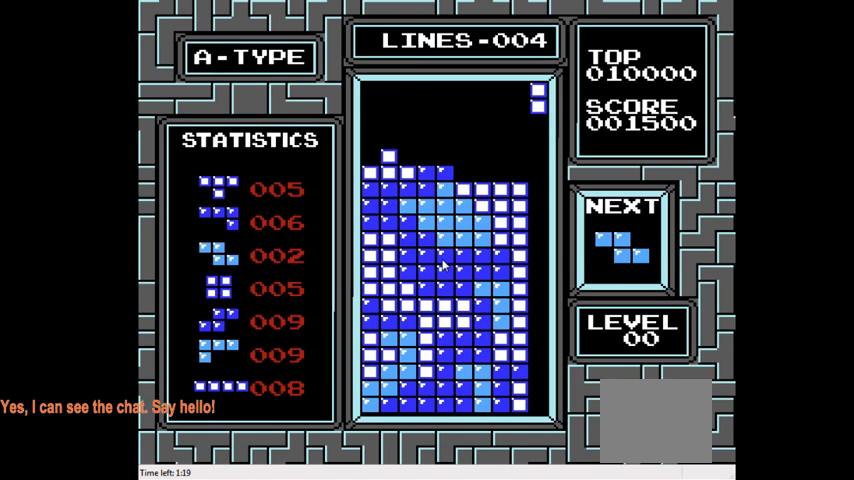
{"buttons": ["DPAD_DOWN"], "right_stick": "center", "events": [[100, "DPAD_RIGHT", "up"], [200, "DPAD_DOWN", "down"]]}
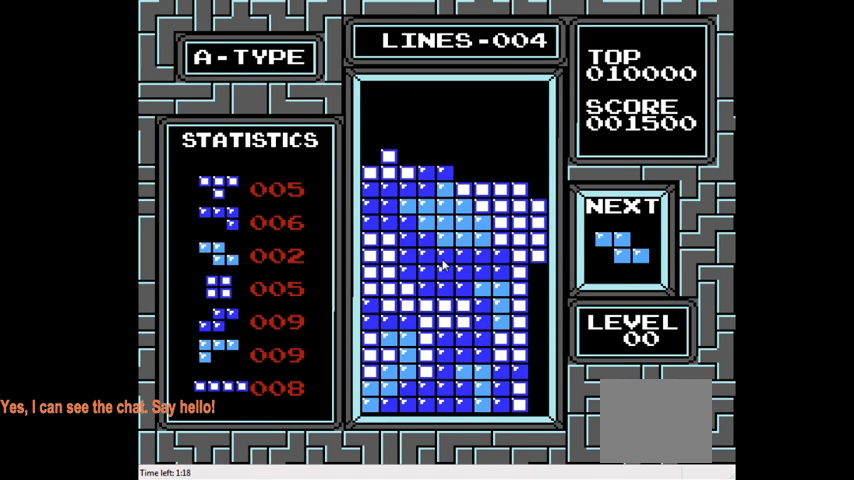
{"buttons": ["DPAD_DOWN"], "right_stick": "center", "events": []}
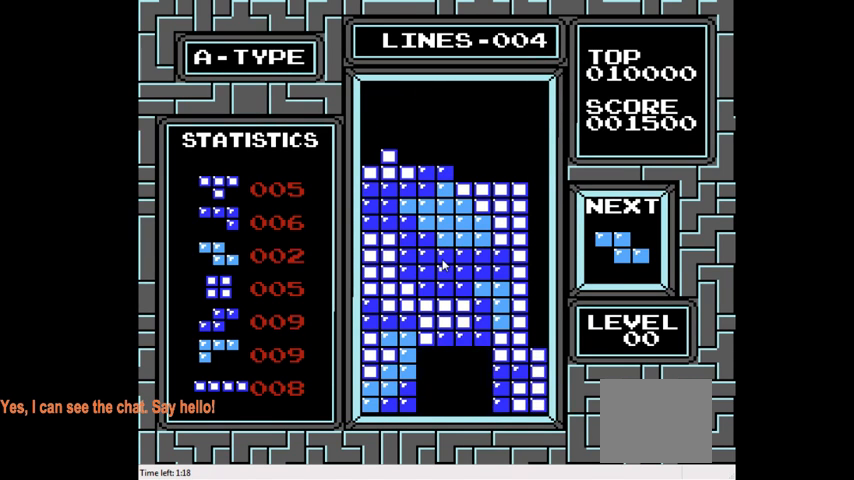
{"buttons": [], "right_stick": "center", "events": [[167, "DPAD_DOWN", "up"]]}